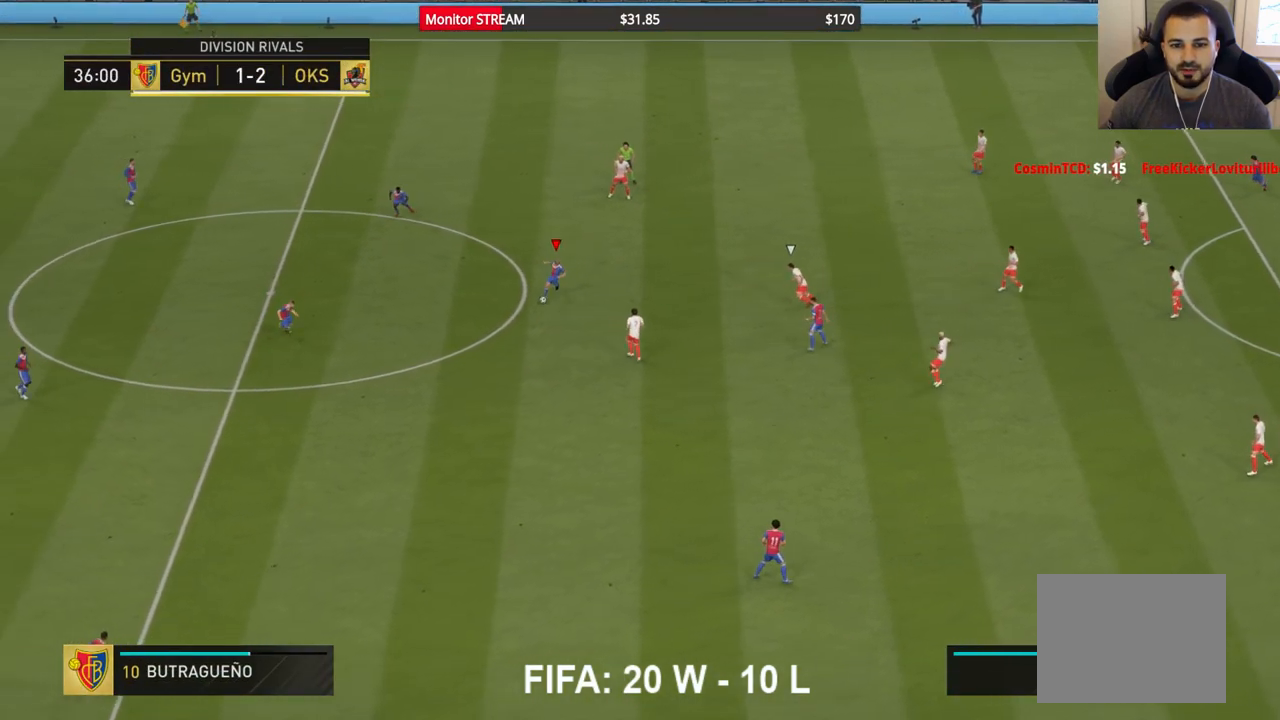
Gameplay with a controller (Xbox layout); each line is a JSON object with the inputs held at the frame after it (dt_ms = milliseconds from this image to that frame). "events" lists button and stick changes between this image and that frame as [ms after this image, input, new state], when the widget could be followed in between. Not read: L3 R3.
{"dt_ms": 500, "buttons": [], "left_stick": "down", "right_stick": "center", "events": [[17, "X", "down"], [133, "X", "up"]]}
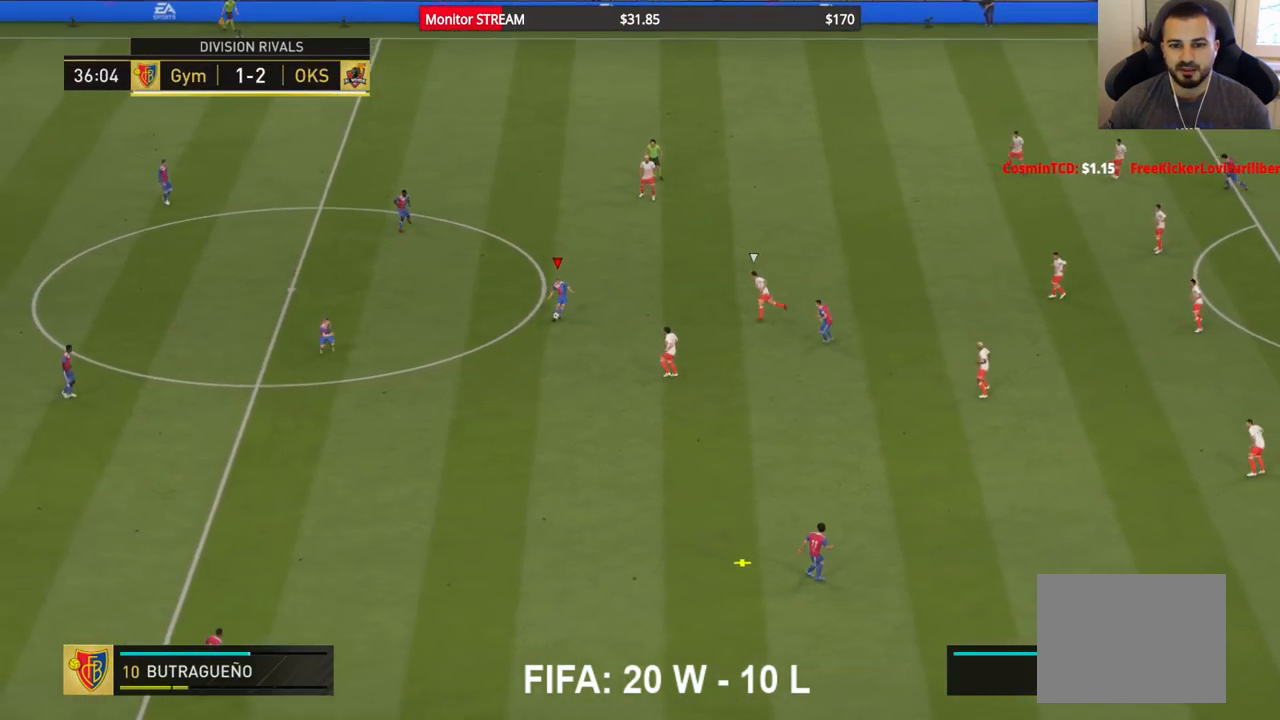
{"dt_ms": 500, "buttons": [], "left_stick": "center", "right_stick": "center", "events": [[200, "left_stick", "center"]]}
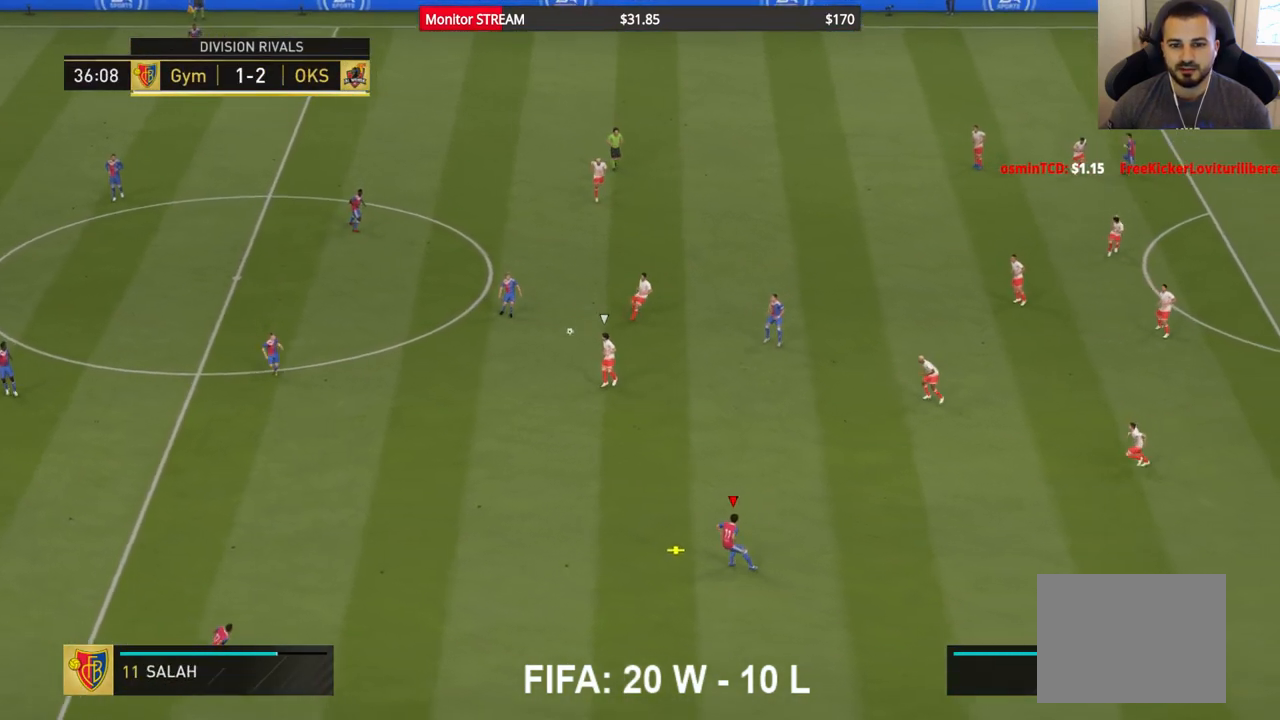
{"dt_ms": 500, "buttons": [], "left_stick": "down-left", "right_stick": "center", "events": [[50, "left_stick", "down"], [100, "left_stick", "down-left"]]}
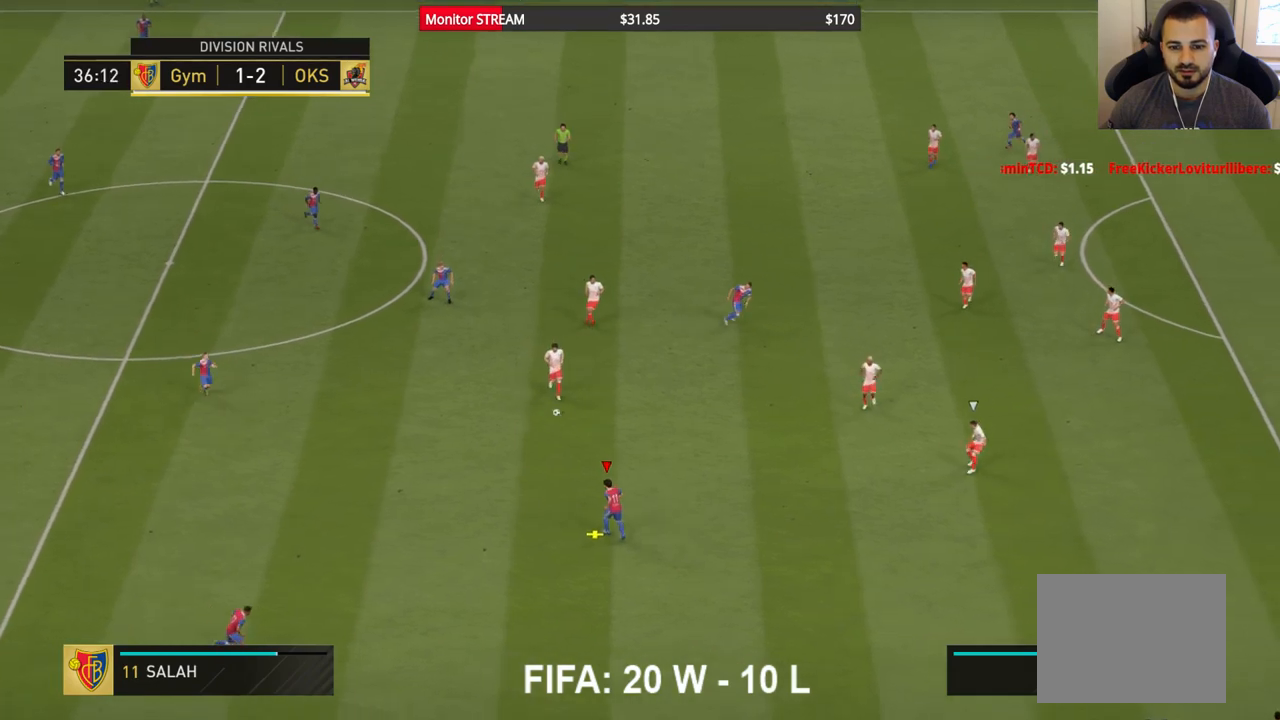
{"dt_ms": 500, "buttons": [], "left_stick": "down-left", "right_stick": "center", "events": [[333, "A", "down"], [433, "A", "up"]]}
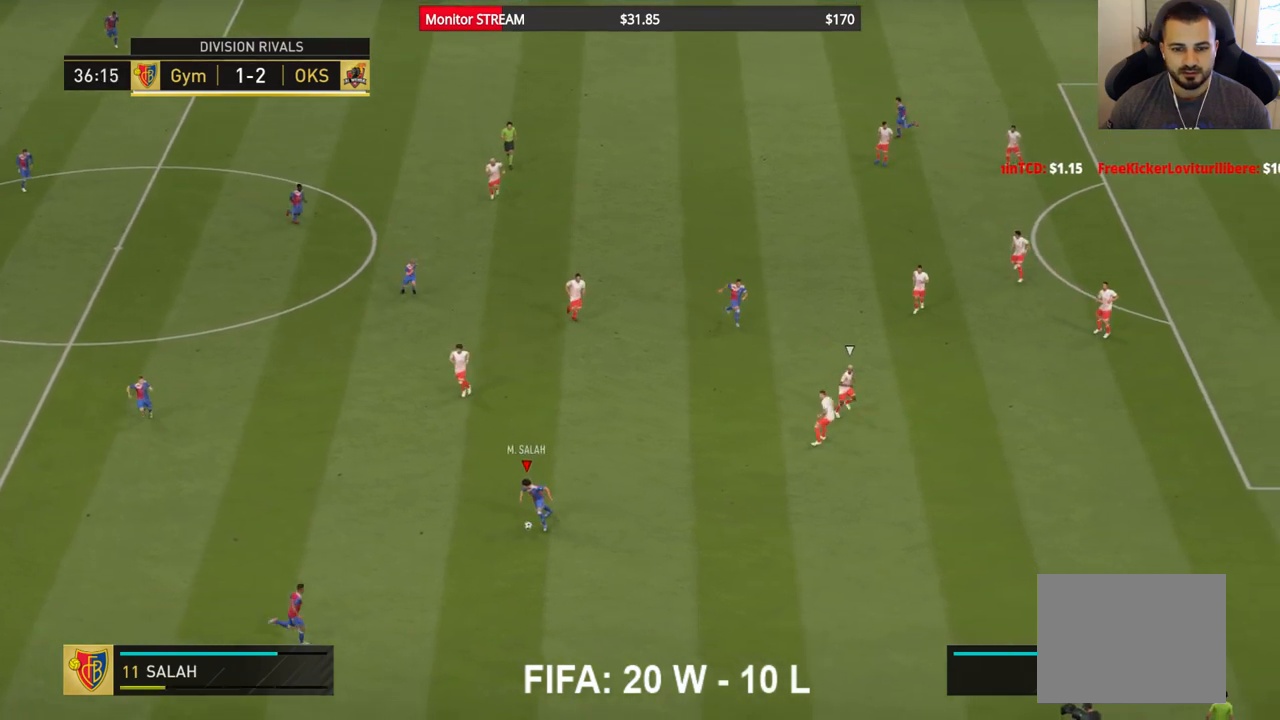
{"dt_ms": 500, "buttons": [], "left_stick": "center", "right_stick": "center", "events": [[117, "left_stick", "center"]]}
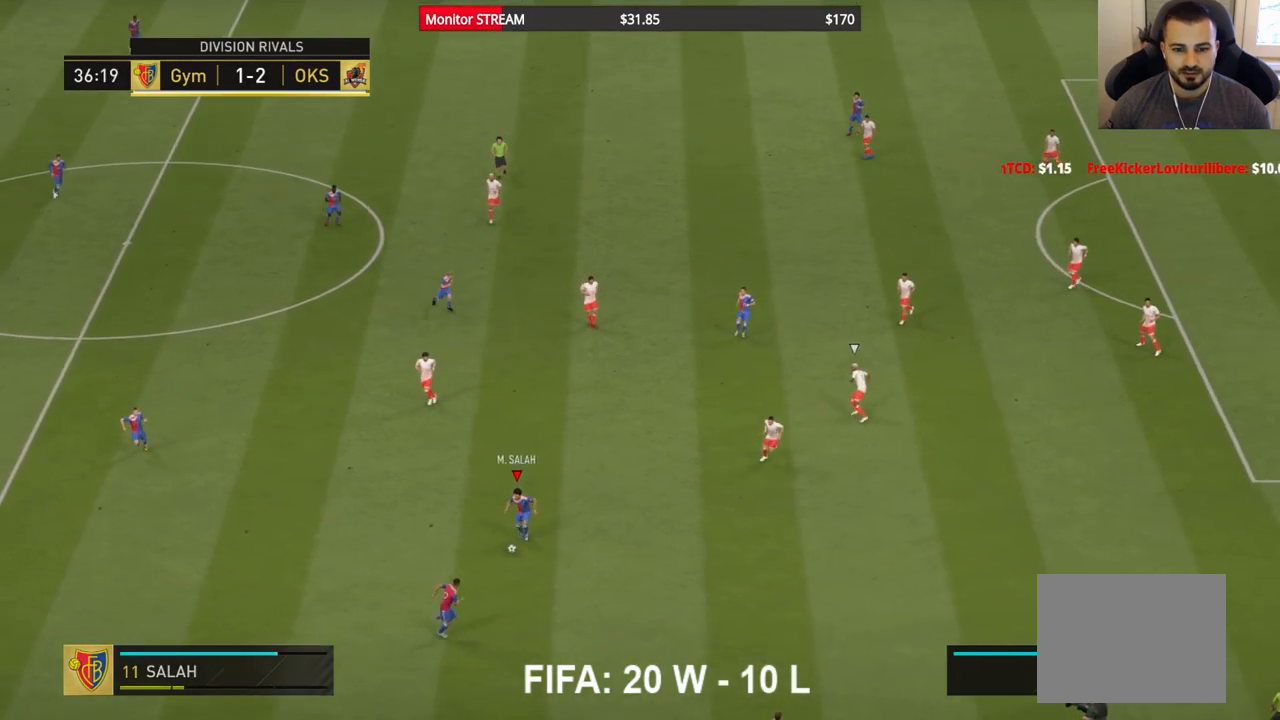
{"dt_ms": 500, "buttons": [], "left_stick": "up-right", "right_stick": "center", "events": [[67, "left_stick", "right"], [483, "left_stick", "up-right"]]}
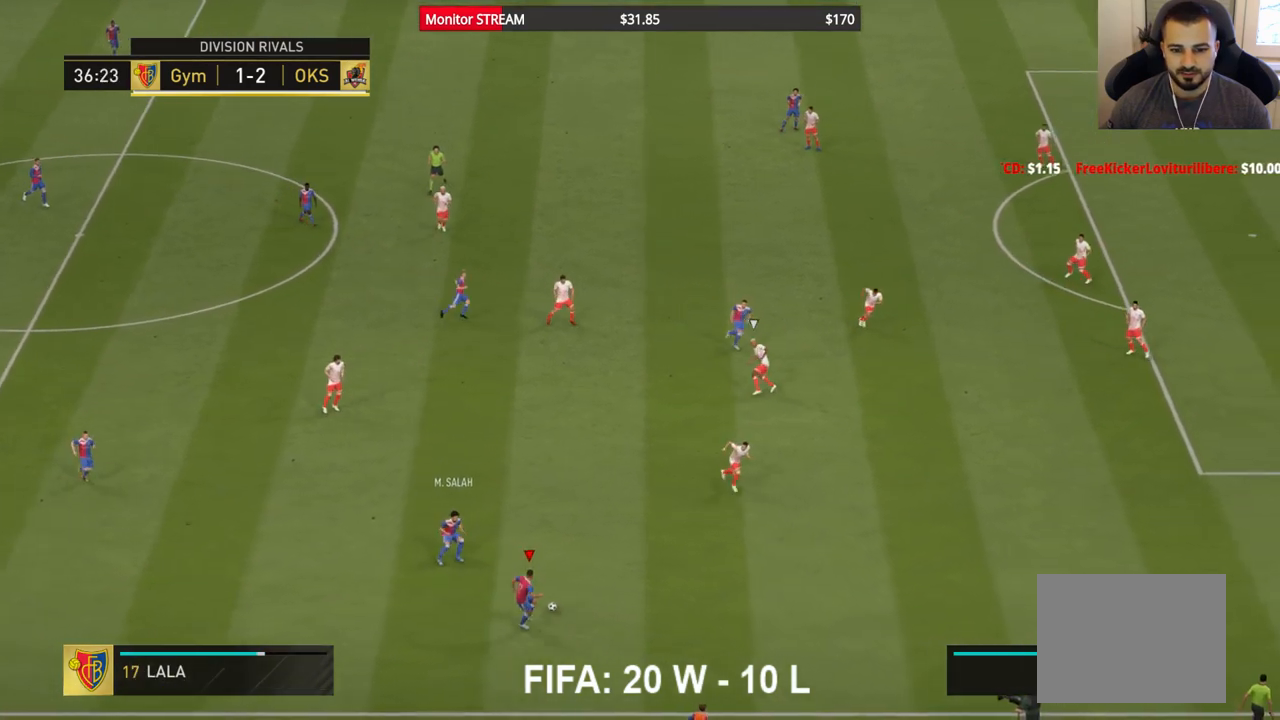
{"dt_ms": 500, "buttons": [], "left_stick": "up", "right_stick": "center", "events": [[267, "A", "down"], [367, "A", "up"], [467, "left_stick", "up"]]}
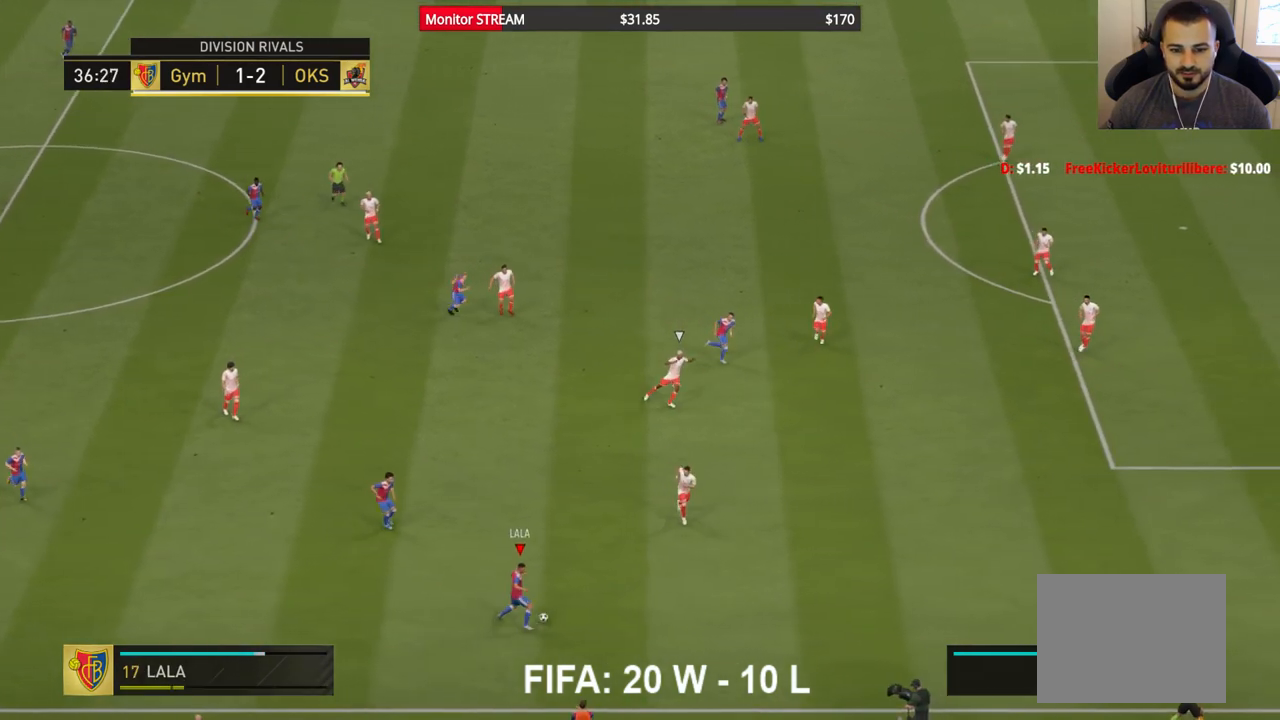
{"dt_ms": 500, "buttons": [], "left_stick": "up-right", "right_stick": "center", "events": [[433, "left_stick", "up-right"]]}
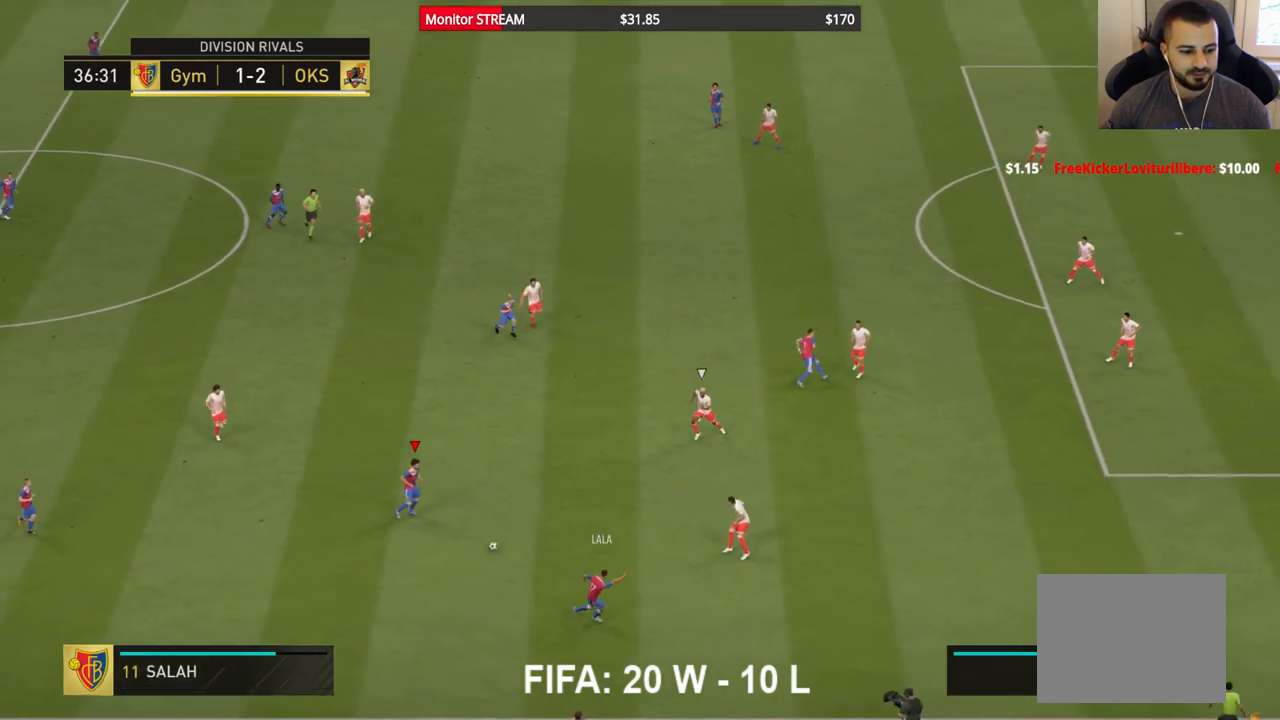
{"dt_ms": 500, "buttons": [], "left_stick": "right", "right_stick": "center", "events": [[67, "left_stick", "center"], [233, "left_stick", "right"]]}
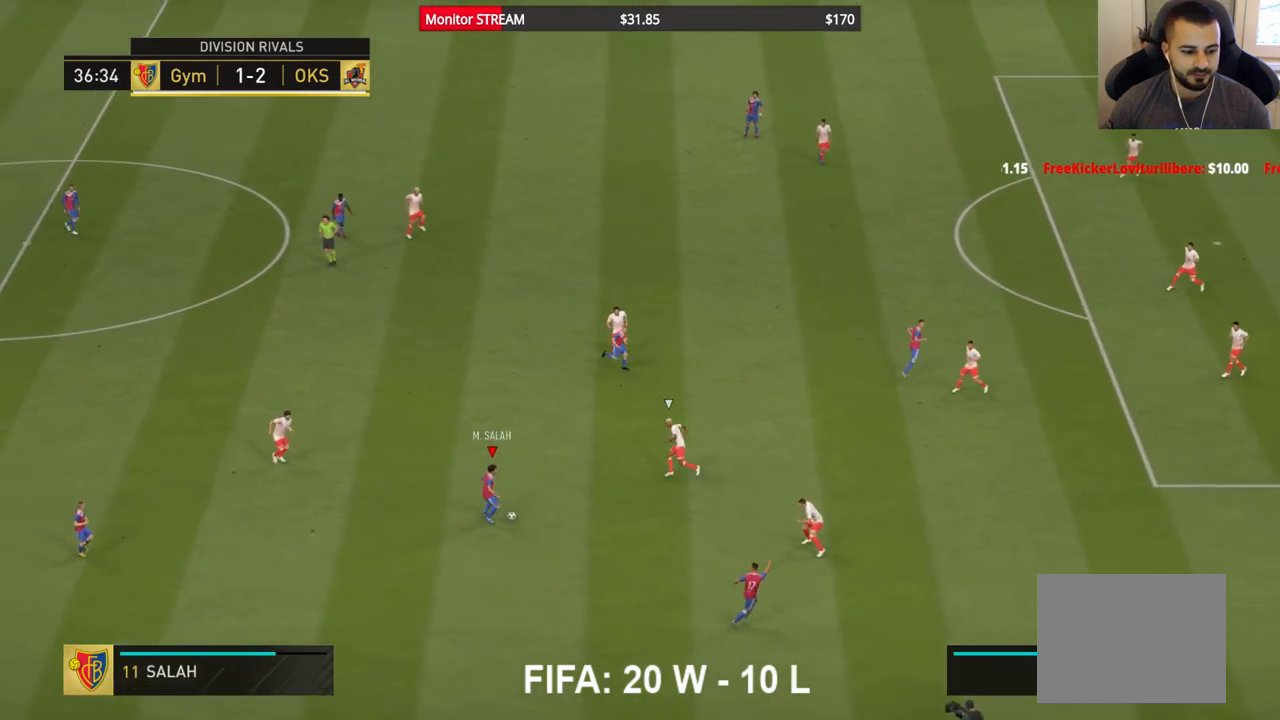
{"dt_ms": 500, "buttons": [], "left_stick": "down-left", "right_stick": "center", "events": [[83, "left_stick", "down-left"]]}
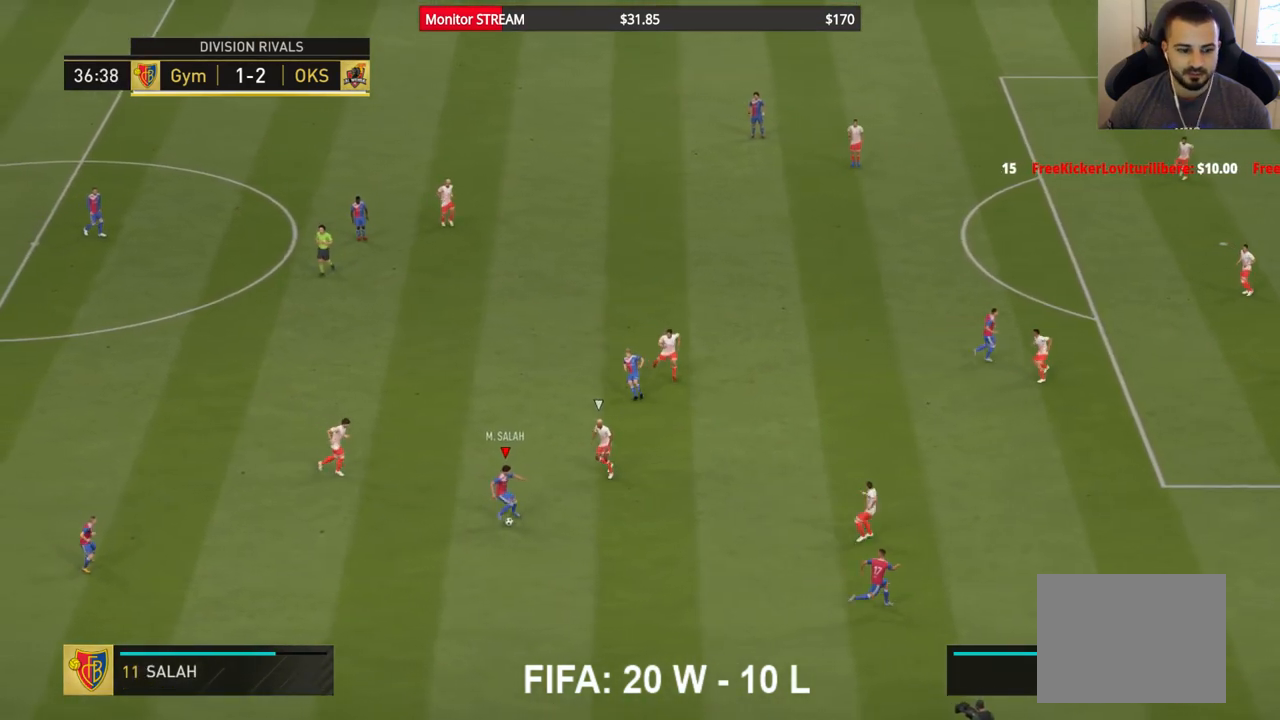
{"dt_ms": 1000, "buttons": ["R2"], "left_stick": "down-left", "right_stick": "center"}
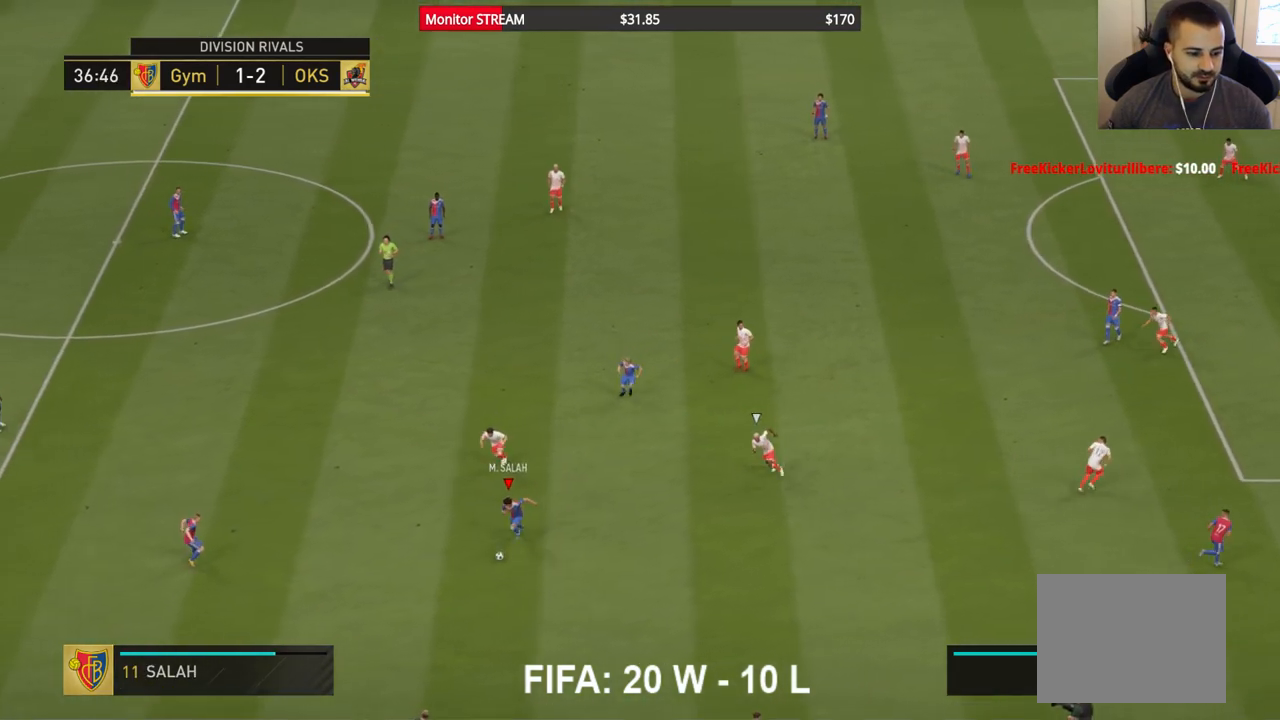
{"dt_ms": 500, "buttons": [], "left_stick": "down-left", "right_stick": "center", "events": [[317, "R2", "up"]]}
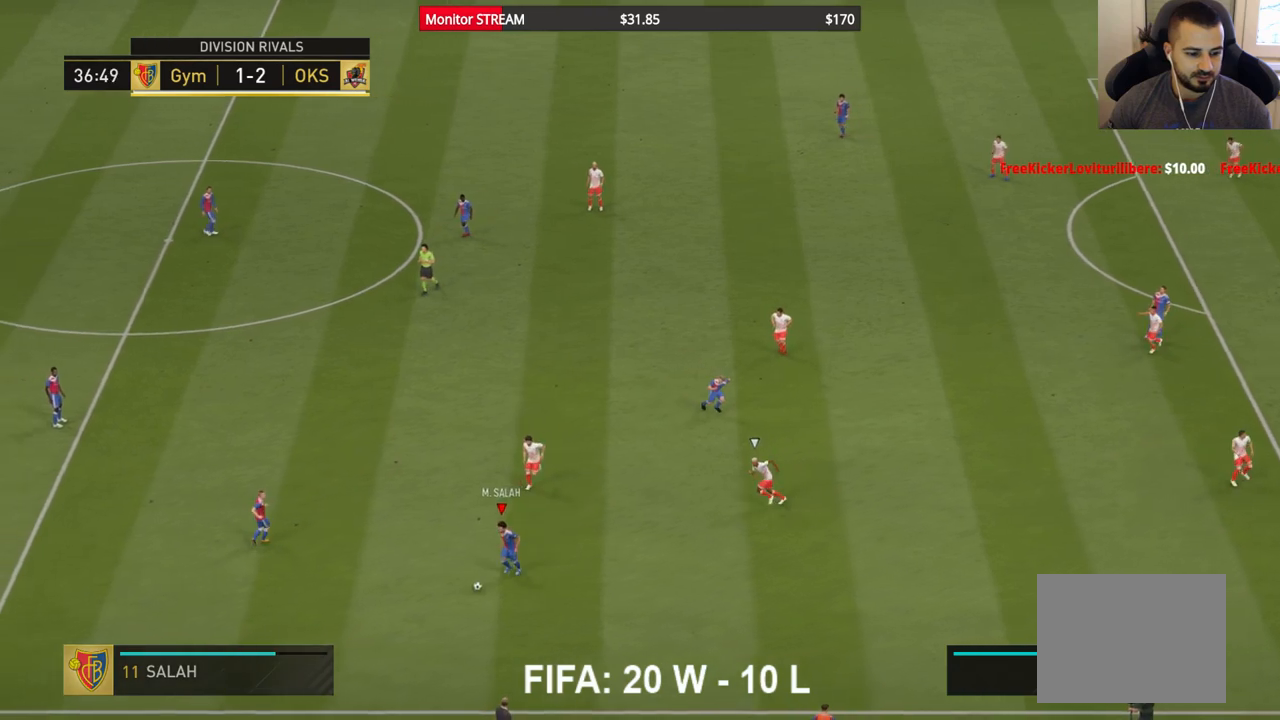
{"dt_ms": 500, "buttons": [], "left_stick": "down-left", "right_stick": "center", "events": []}
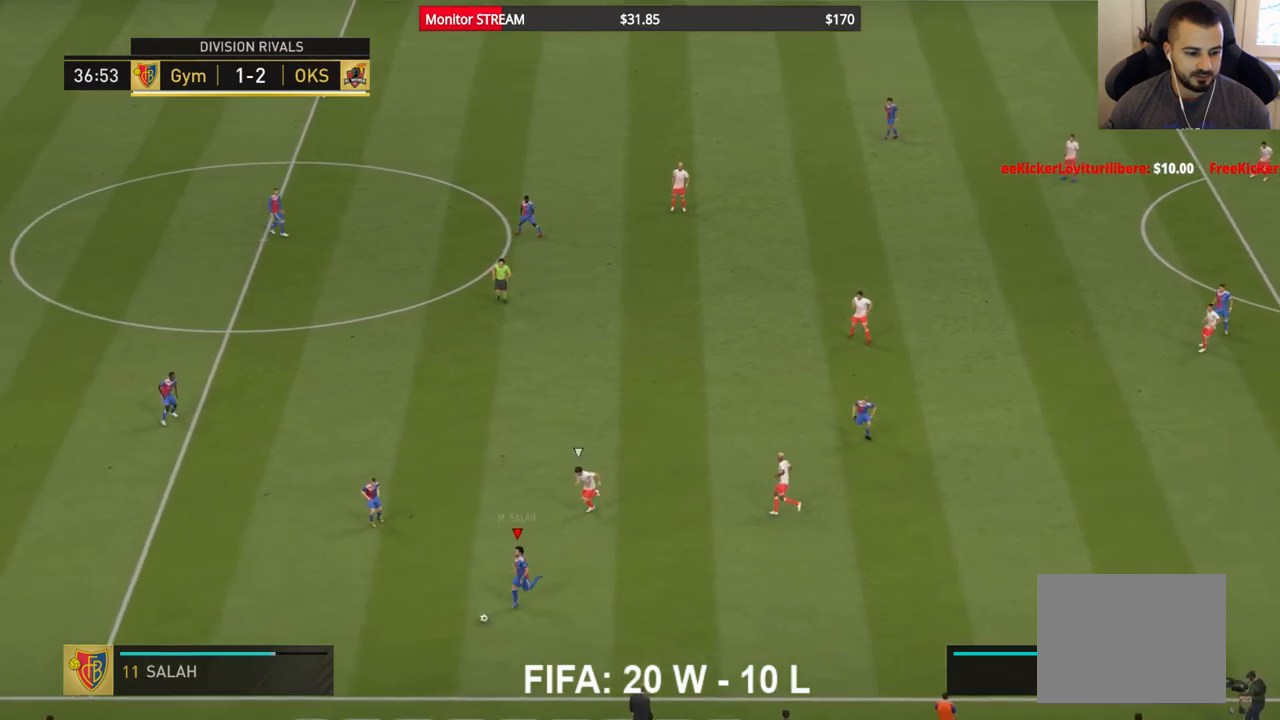
{"dt_ms": 500, "buttons": [], "left_stick": "up-left", "right_stick": "center", "events": [[100, "left_stick", "left"], [183, "A", "down"], [317, "A", "up"], [400, "left_stick", "up-left"]]}
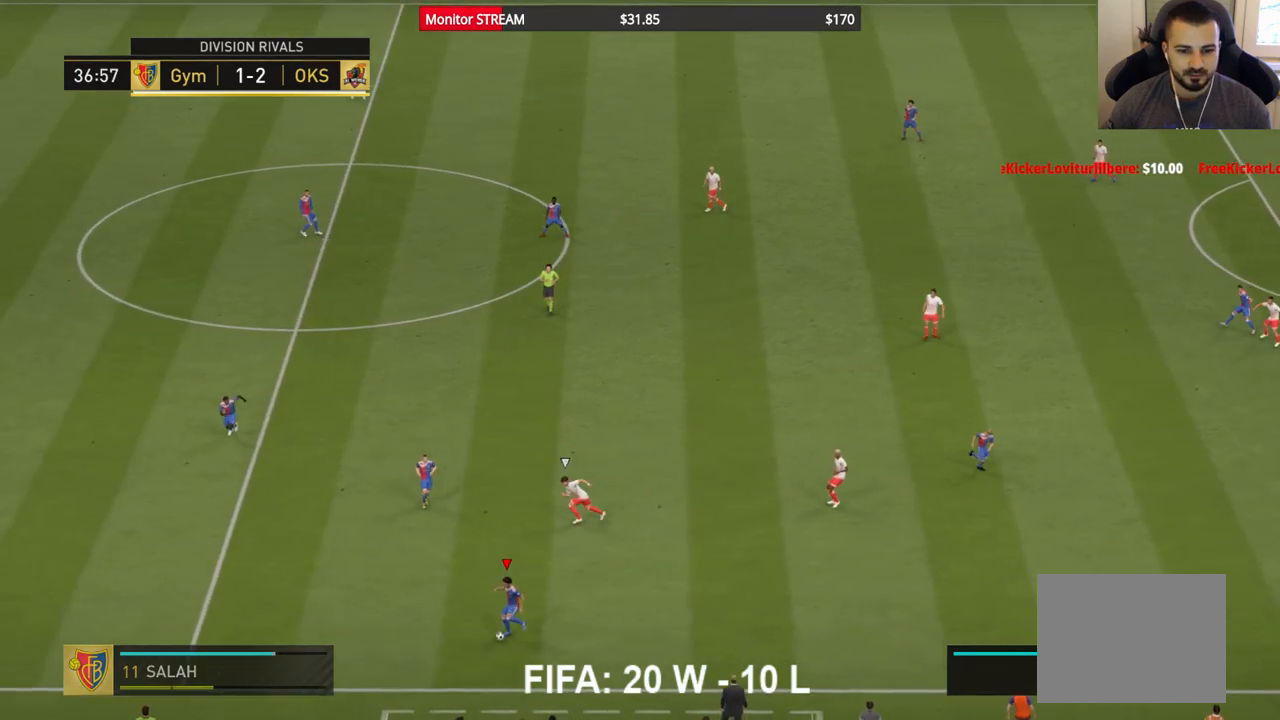
{"dt_ms": 500, "buttons": [], "left_stick": "up-right", "right_stick": "center", "events": [[100, "left_stick", "center"], [483, "left_stick", "up-right"]]}
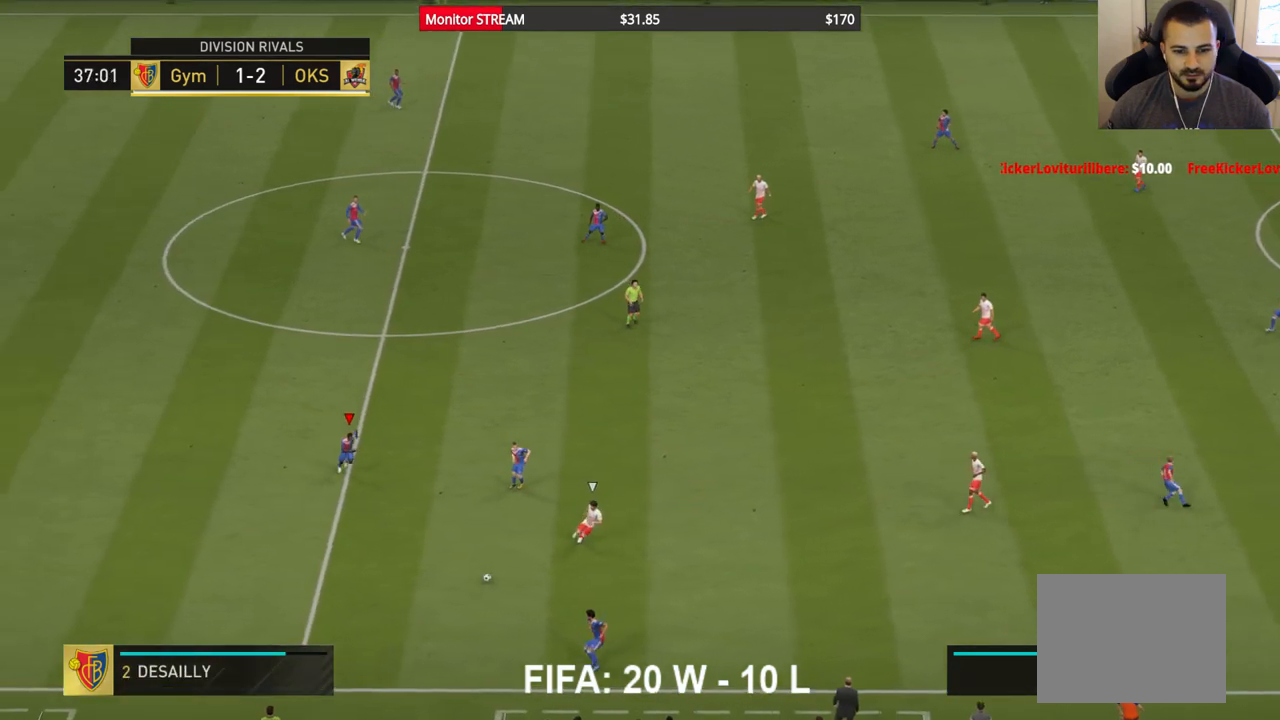
{"dt_ms": 500, "buttons": [], "left_stick": "up-right", "right_stick": "center", "events": [[100, "left_stick", "up"], [250, "left_stick", "up-right"]]}
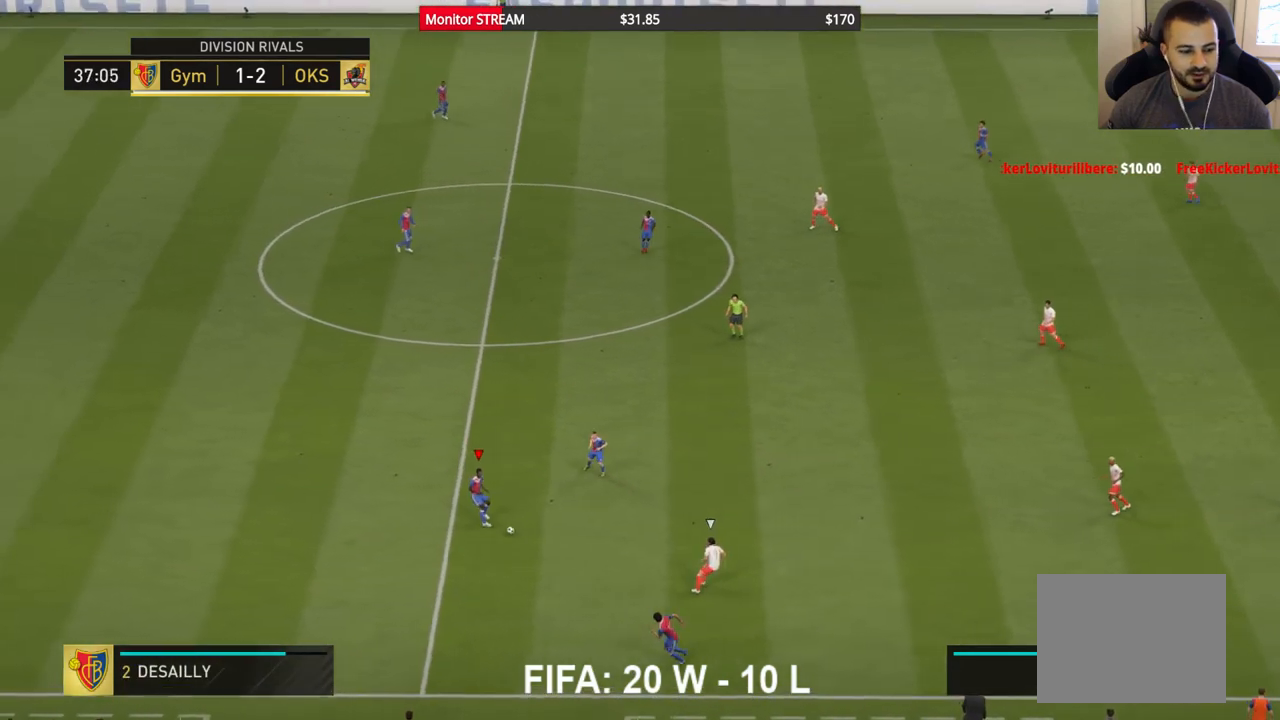
{"dt_ms": 500, "buttons": [], "left_stick": "up-right", "right_stick": "center", "events": []}
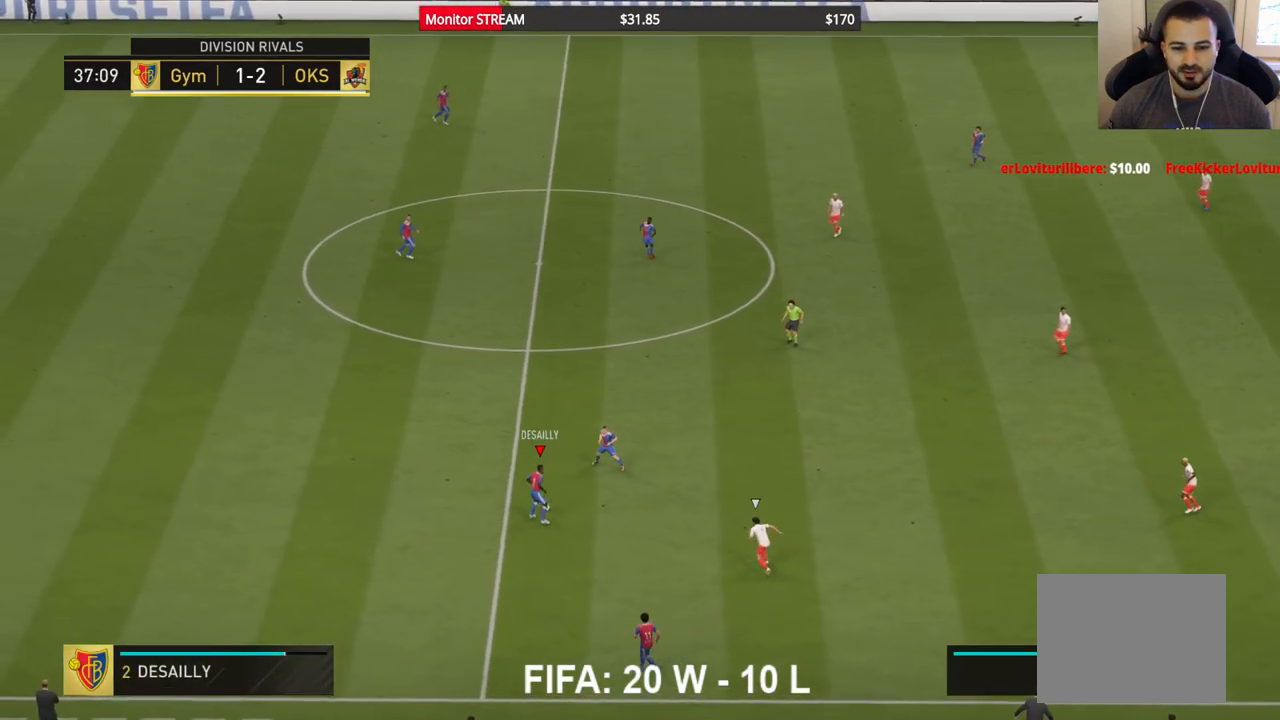
{"dt_ms": 500, "buttons": [], "left_stick": "up-right", "right_stick": "center", "events": [[217, "A", "down"], [367, "A", "up"]]}
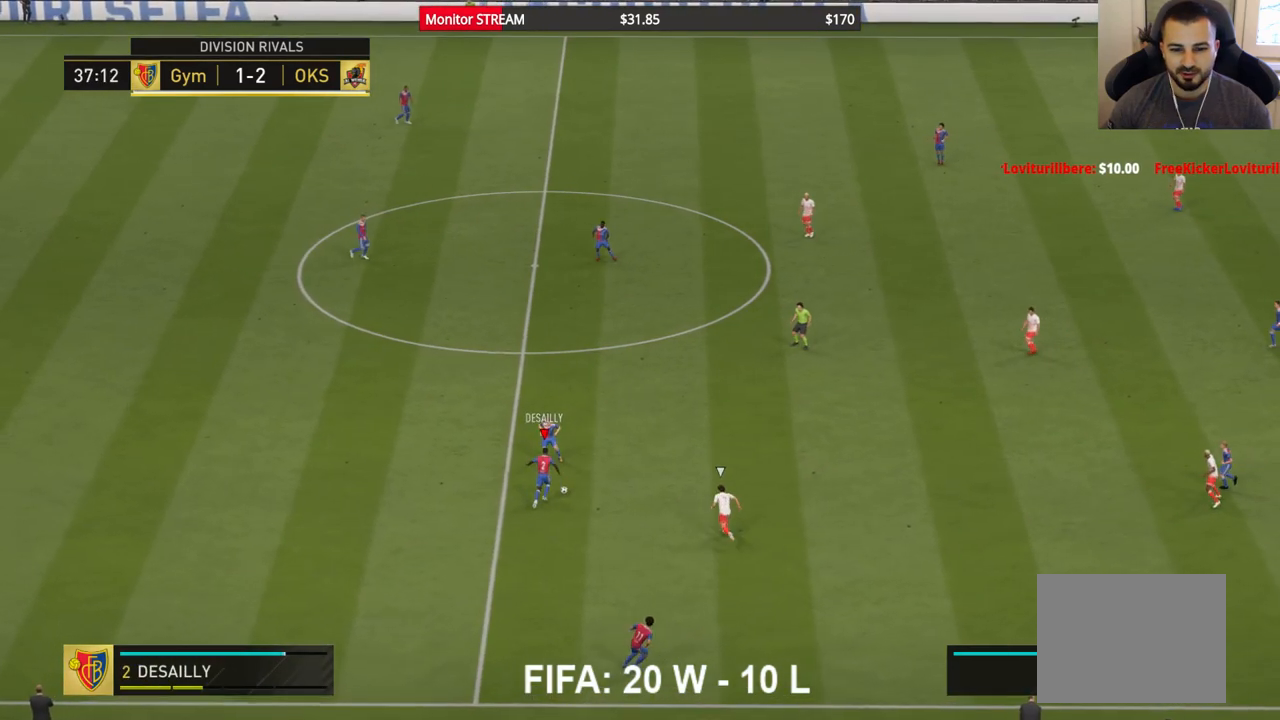
{"dt_ms": 500, "buttons": [], "left_stick": "up", "right_stick": "center", "events": [[117, "left_stick", "up"]]}
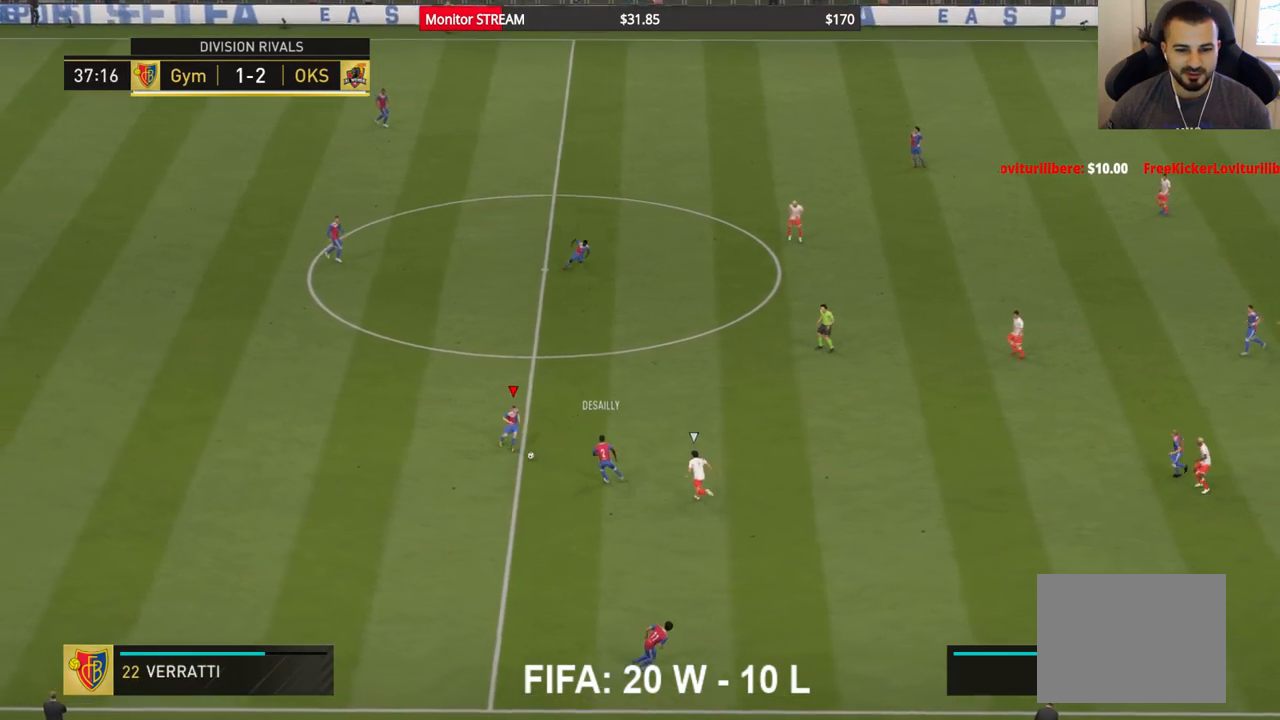
{"dt_ms": 500, "buttons": [], "left_stick": "up", "right_stick": "center", "events": [[317, "A", "down"], [483, "A", "up"]]}
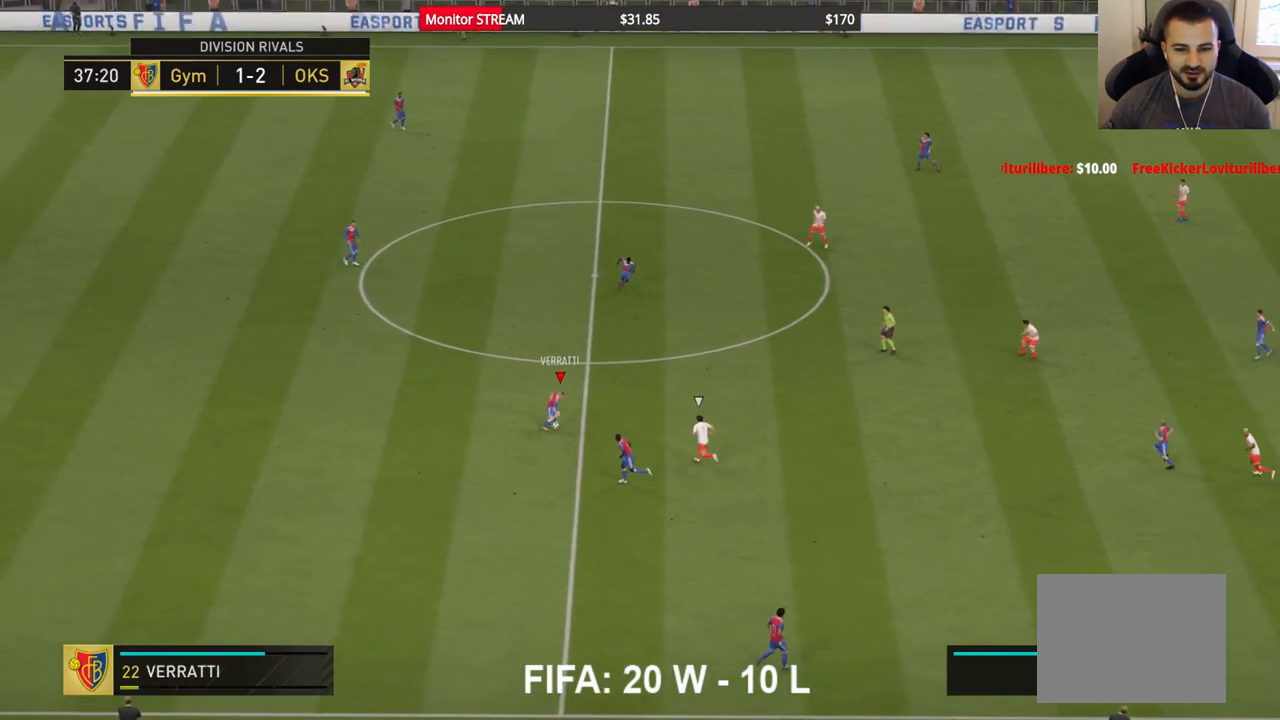
{"dt_ms": 500, "buttons": [], "left_stick": "center", "right_stick": "center", "events": [[167, "left_stick", "center"]]}
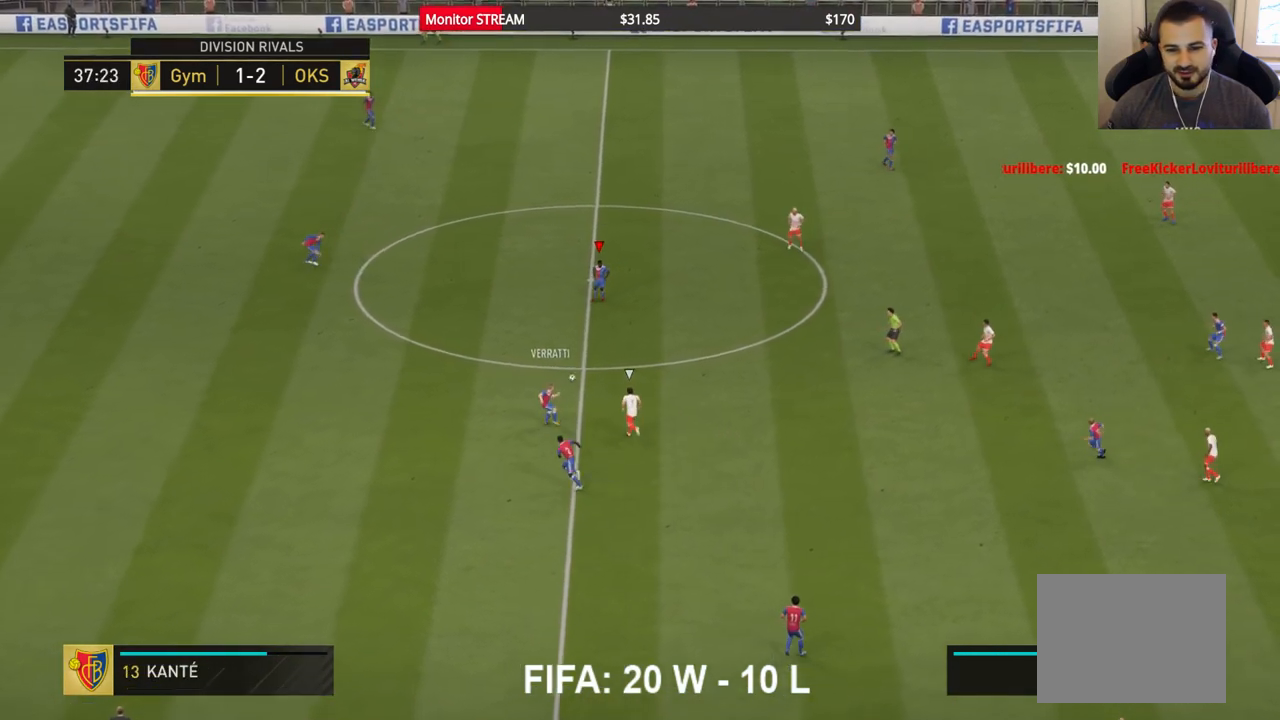
{"dt_ms": 500, "buttons": [], "left_stick": "right", "right_stick": "center", "events": [[50, "left_stick", "down-right"], [467, "left_stick", "right"]]}
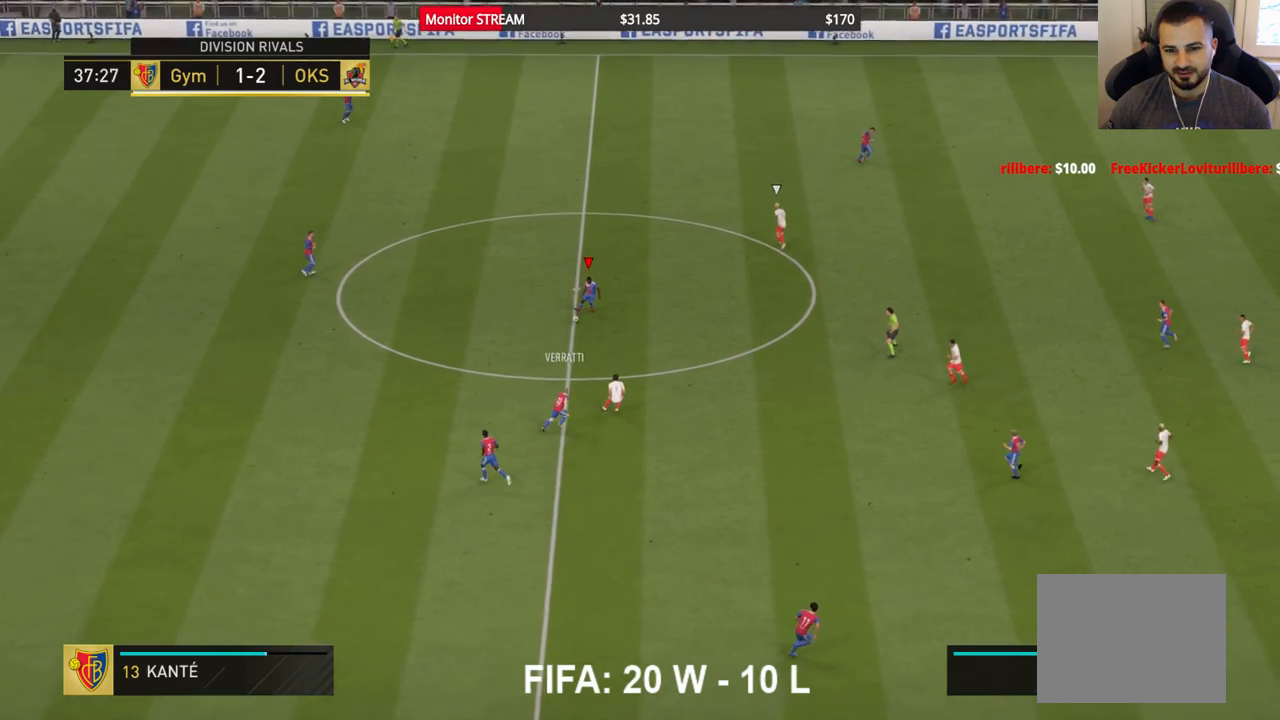
{"dt_ms": 500, "buttons": [], "left_stick": "right", "right_stick": "center", "events": []}
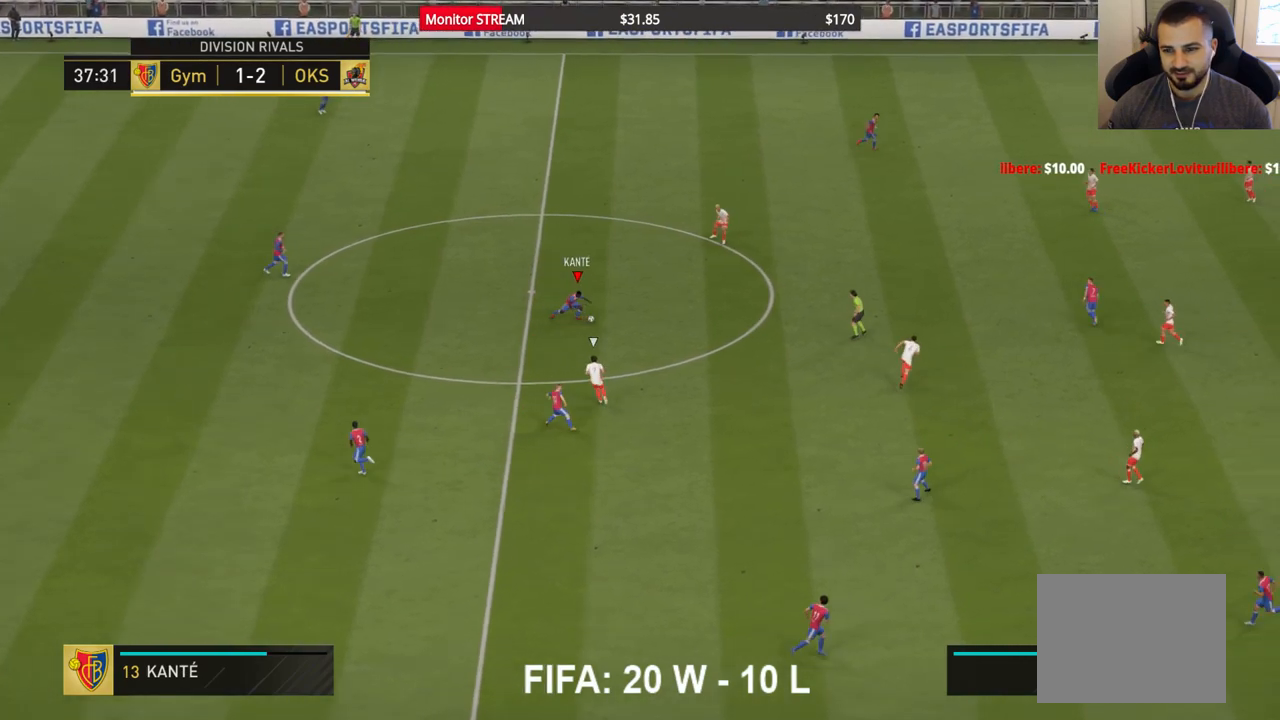
{"dt_ms": 500, "buttons": [], "left_stick": "right", "right_stick": "center", "events": [[167, "A", "down"], [333, "A", "up"]]}
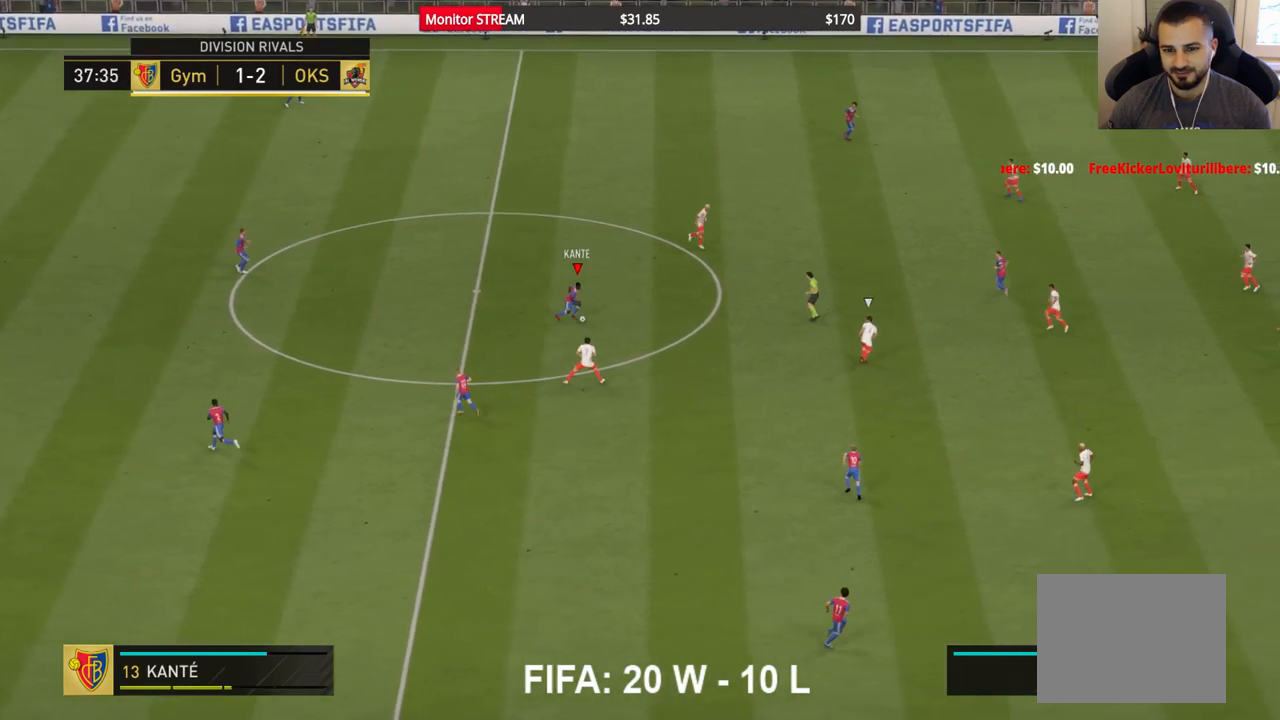
{"dt_ms": 500, "buttons": [], "left_stick": "center", "right_stick": "center", "events": [[133, "left_stick", "center"]]}
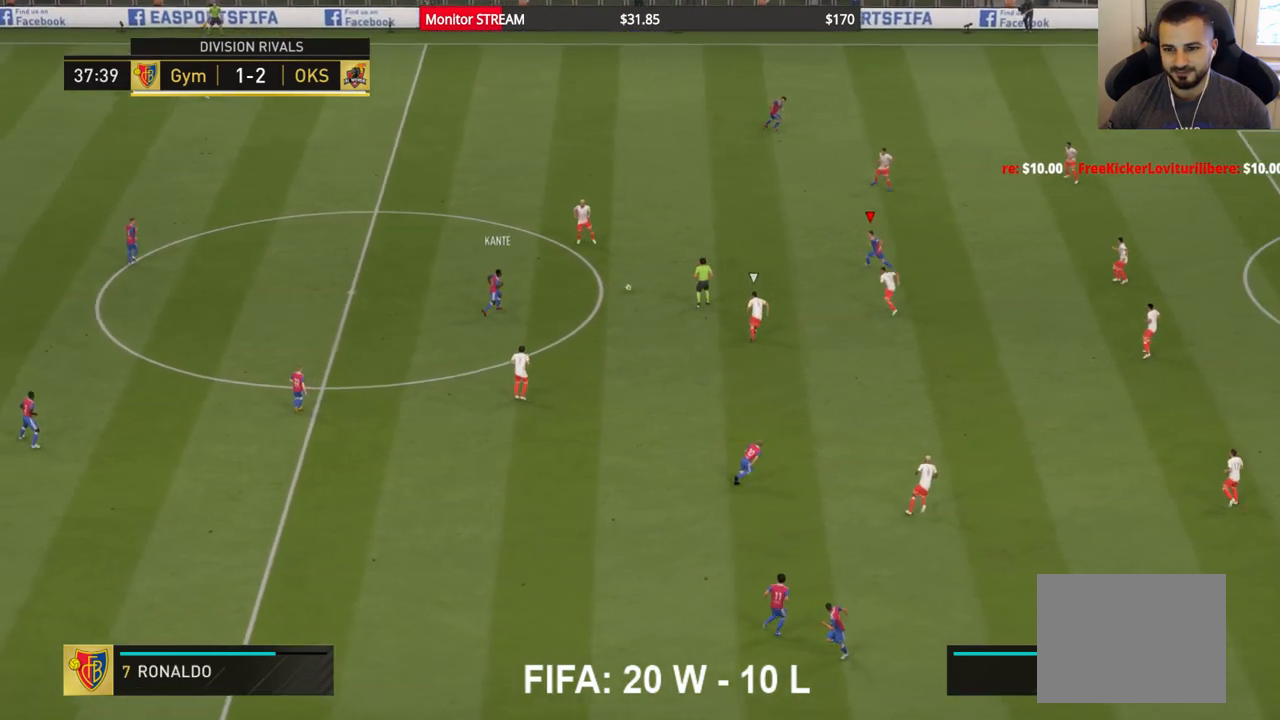
{"dt_ms": 500, "buttons": [], "left_stick": "up-right", "right_stick": "center", "events": [[83, "left_stick", "up"], [467, "left_stick", "up-right"]]}
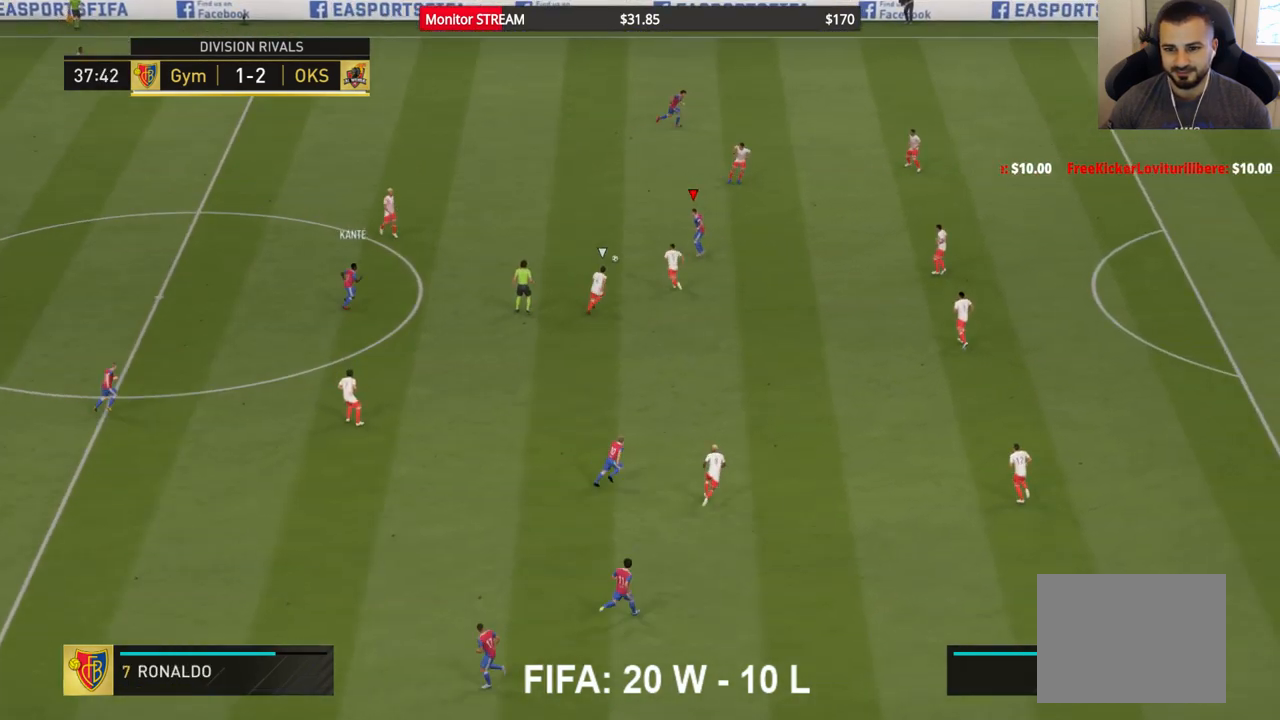
{"dt_ms": 500, "buttons": [], "left_stick": "up-left", "right_stick": "center", "events": [[467, "left_stick", "up-left"]]}
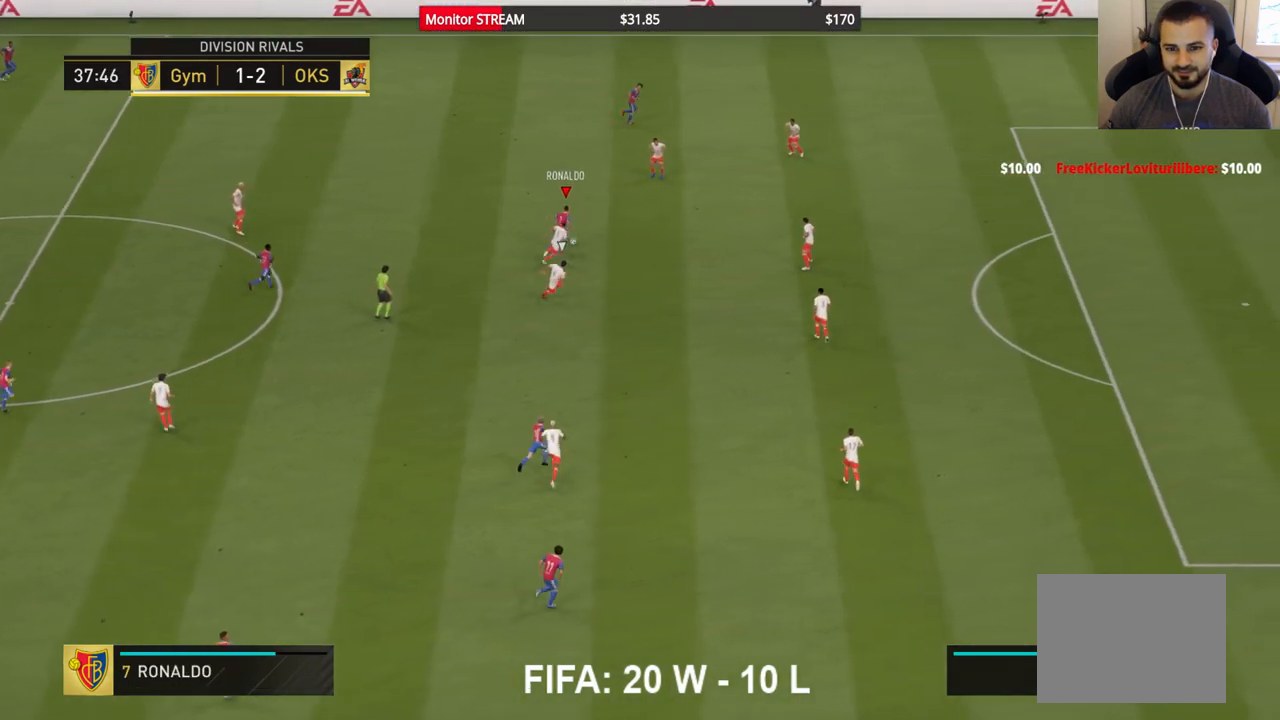
{"dt_ms": 500, "buttons": [], "left_stick": "down-left", "right_stick": "center", "events": [[117, "left_stick", "left"], [350, "left_stick", "down-left"]]}